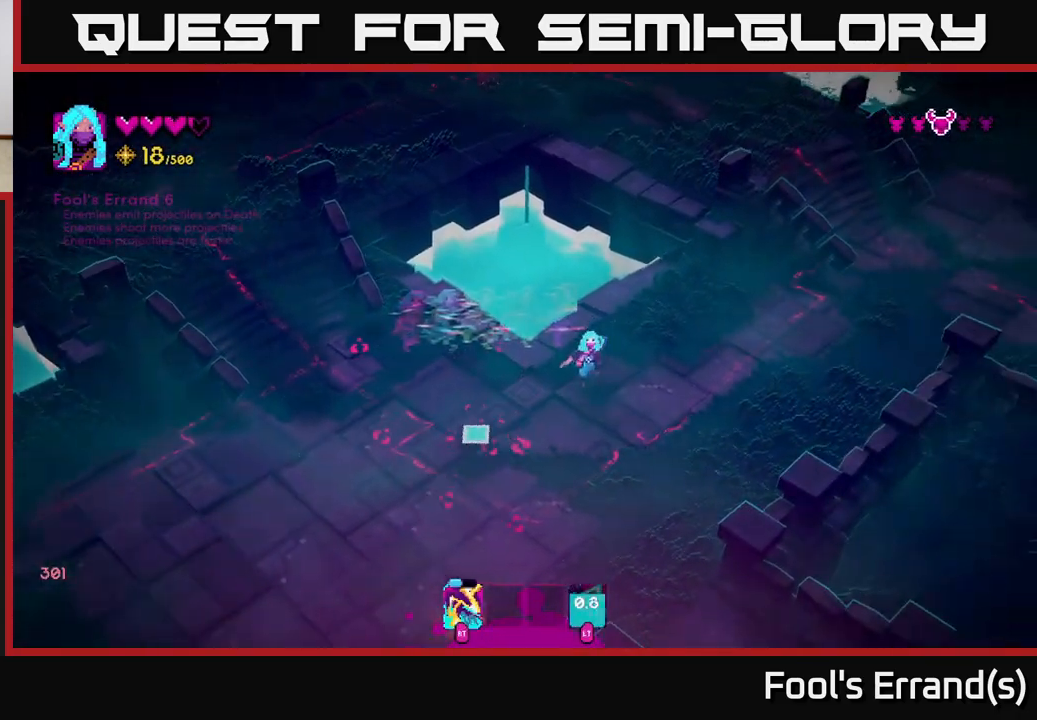
Gameplay with a controller (Xbox layout); each line is a JSON object with the inputs held at the frame after it. "events" lists button and stick changes between this image and that frame as [ms after this image, input, new state], when the widget could be followed in between. Not read: L3 R3.
{"buttons": [], "left_stick": "up-right", "right_stick": "up", "events": [[67, "right_stick", "left"], [183, "right_stick", "up-left"], [300, "left_stick", "down"], [483, "right_stick", "up"], [500, "left_stick", "up-right"]]}
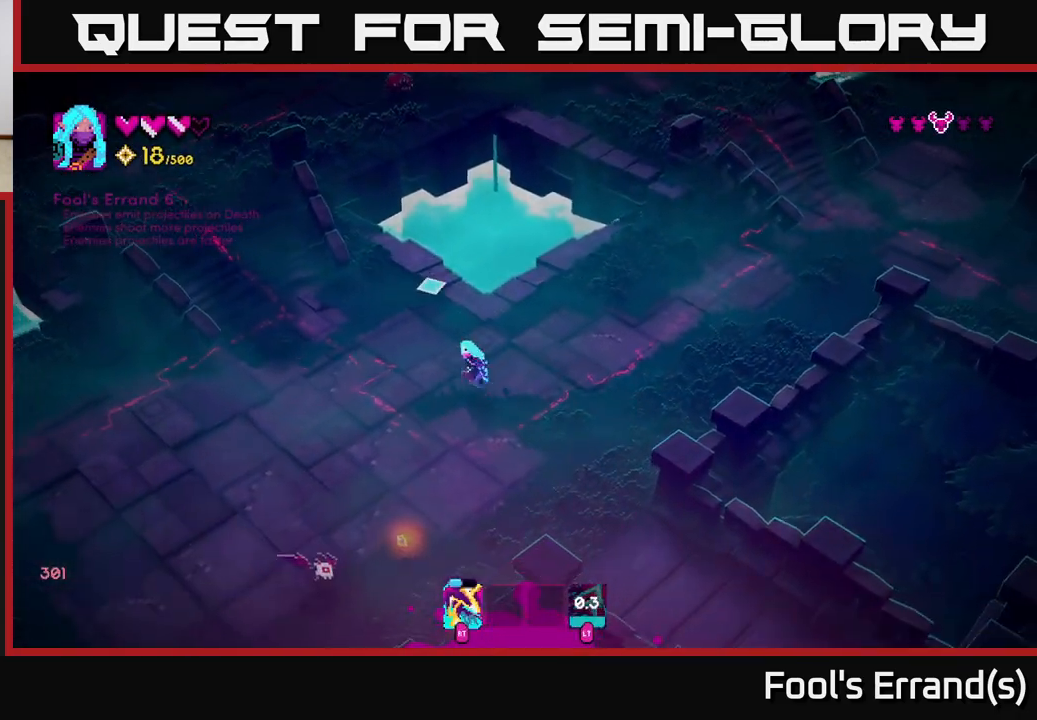
{"buttons": [], "left_stick": "down-right", "right_stick": "down-left", "events": [[200, "right_stick", "down-left"], [217, "left_stick", "down"], [317, "R2", "down"], [350, "left_stick", "down-right"], [383, "R2", "up"]]}
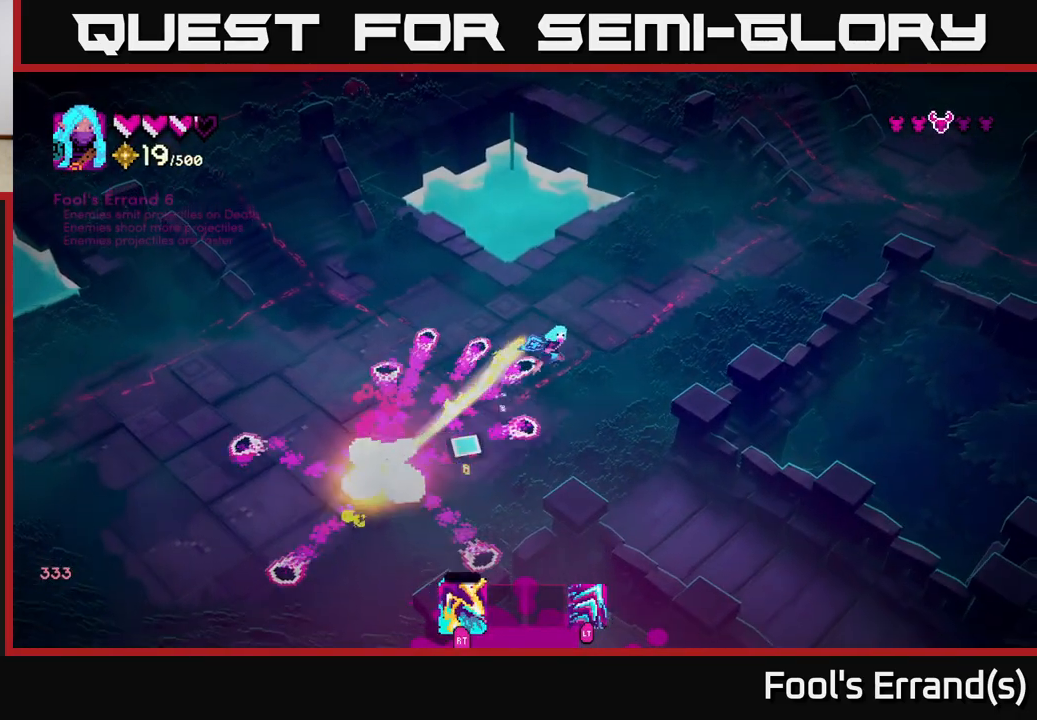
{"buttons": [], "left_stick": "left", "right_stick": "down-left", "events": [[117, "L2", "down"], [217, "L2", "up"], [217, "left_stick", "down-left"], [367, "left_stick", "left"]]}
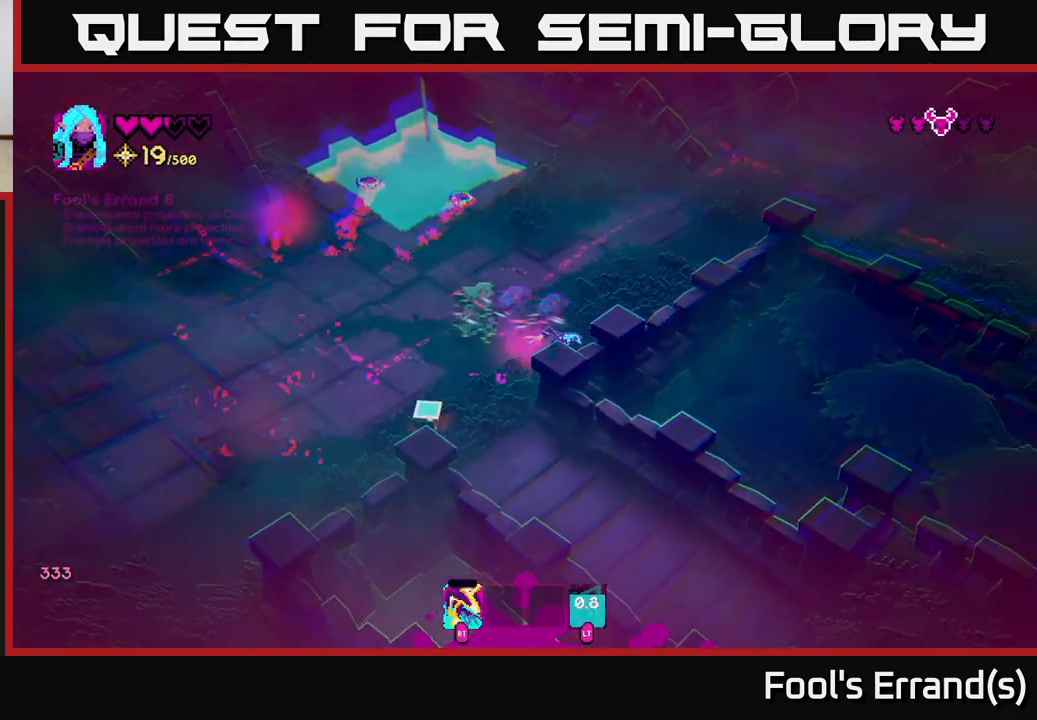
{"buttons": [], "left_stick": "down-left", "right_stick": "up-left", "events": [[133, "right_stick", "left"], [283, "left_stick", "down-left"], [433, "right_stick", "up-left"]]}
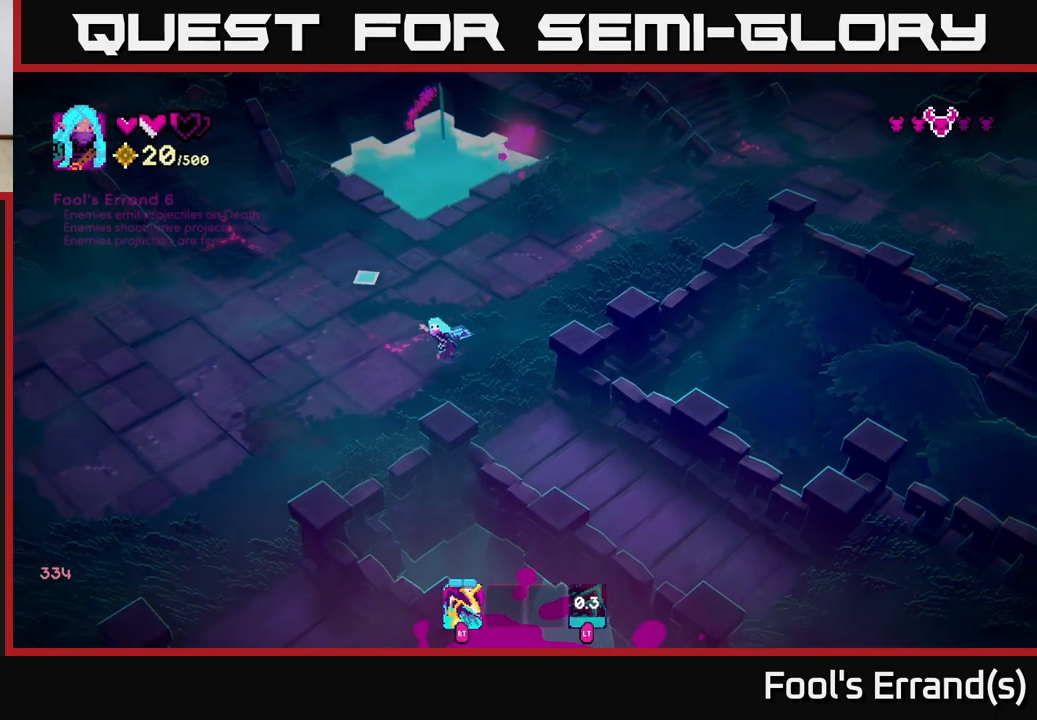
{"buttons": [], "left_stick": "up-left", "right_stick": "up-left", "events": [[133, "left_stick", "up-left"]]}
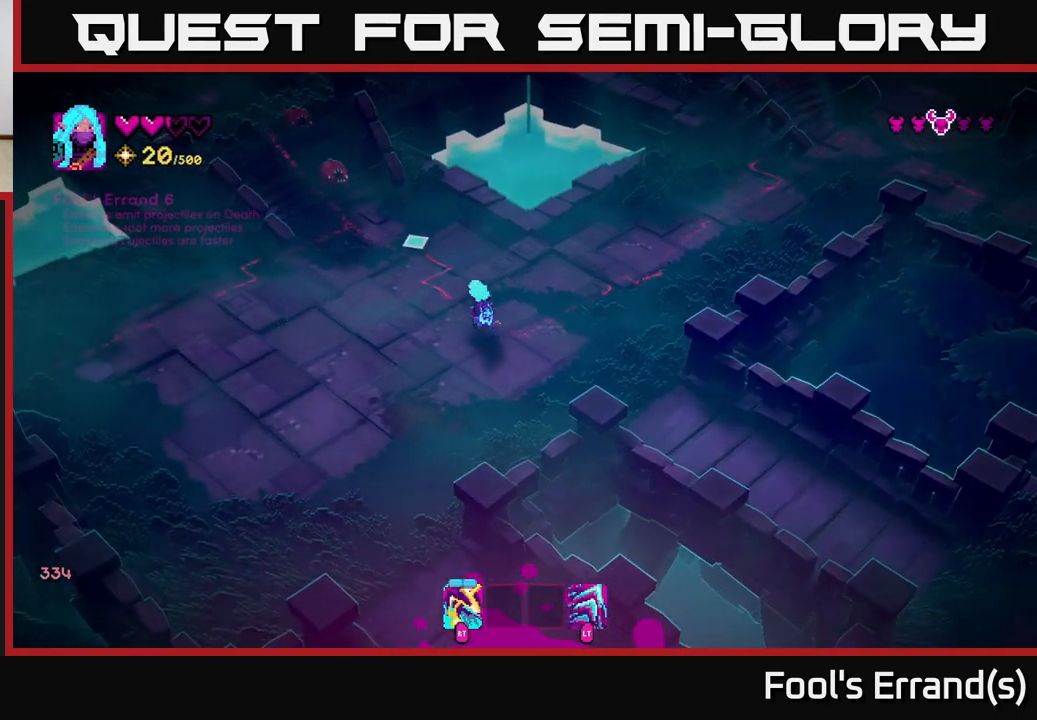
{"buttons": [], "left_stick": "up", "right_stick": "up", "events": [[150, "R2", "down"], [217, "left_stick", "down-left"], [233, "R2", "up"], [433, "left_stick", "up"], [500, "right_stick", "up"]]}
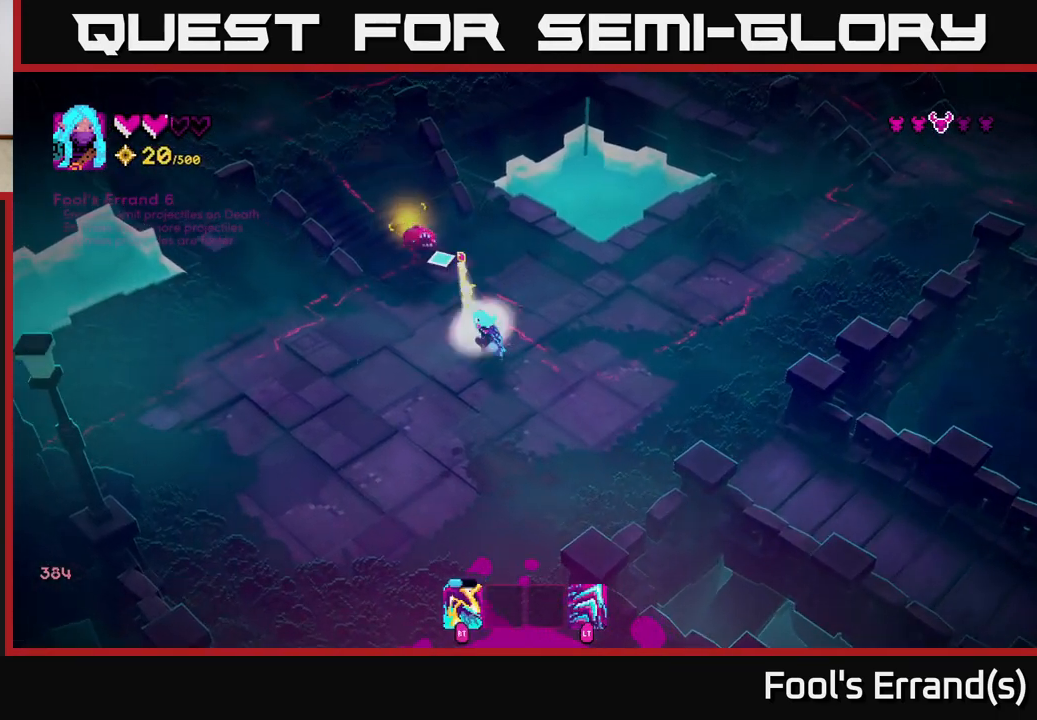
{"buttons": [], "left_stick": "up", "right_stick": "up", "events": [[17, "R2", "down"], [33, "left_stick", "down-left"], [117, "R2", "up"], [150, "left_stick", "down"], [467, "left_stick", "up"]]}
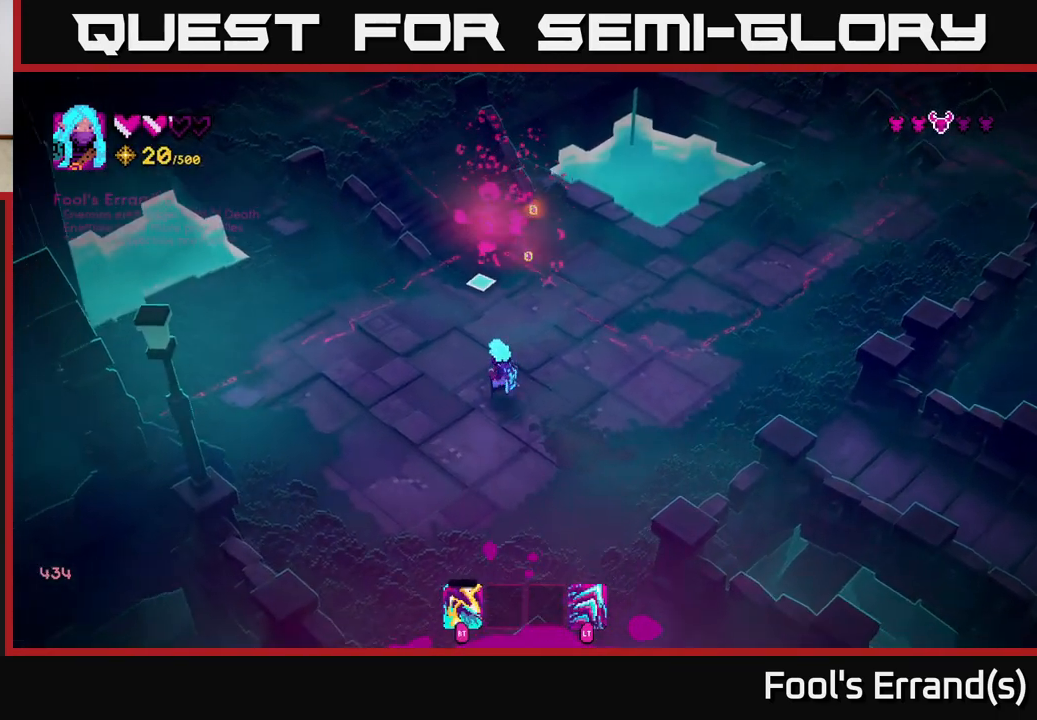
{"buttons": [], "left_stick": "up", "right_stick": "up", "events": []}
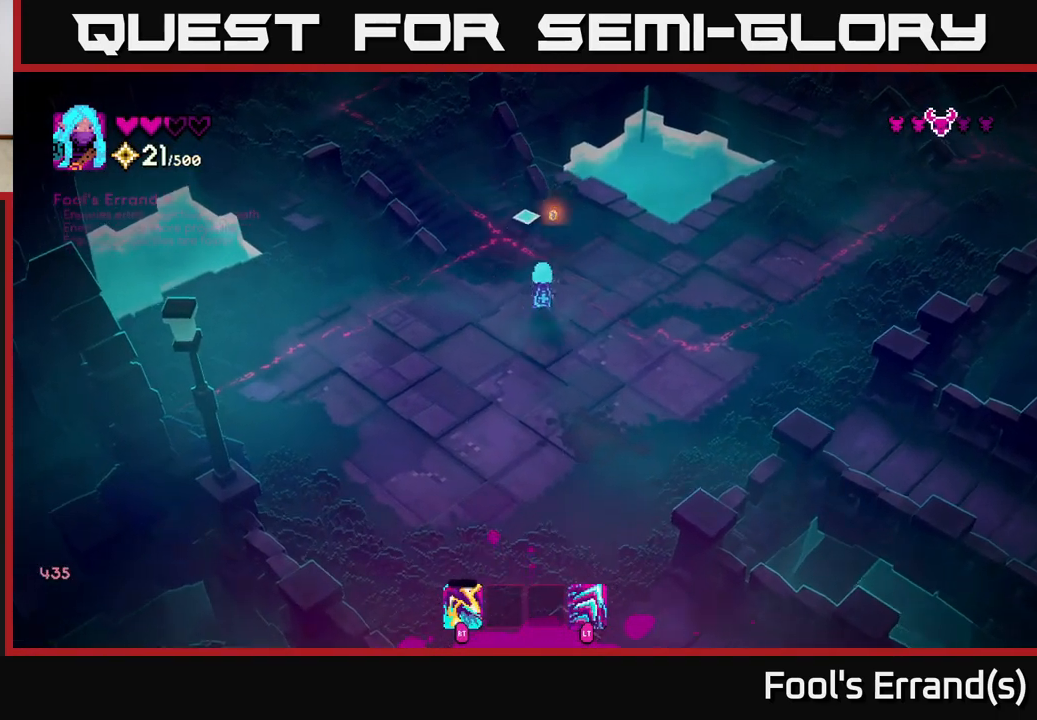
{"buttons": [], "left_stick": "up-left", "right_stick": "up", "events": [[317, "left_stick", "up-left"]]}
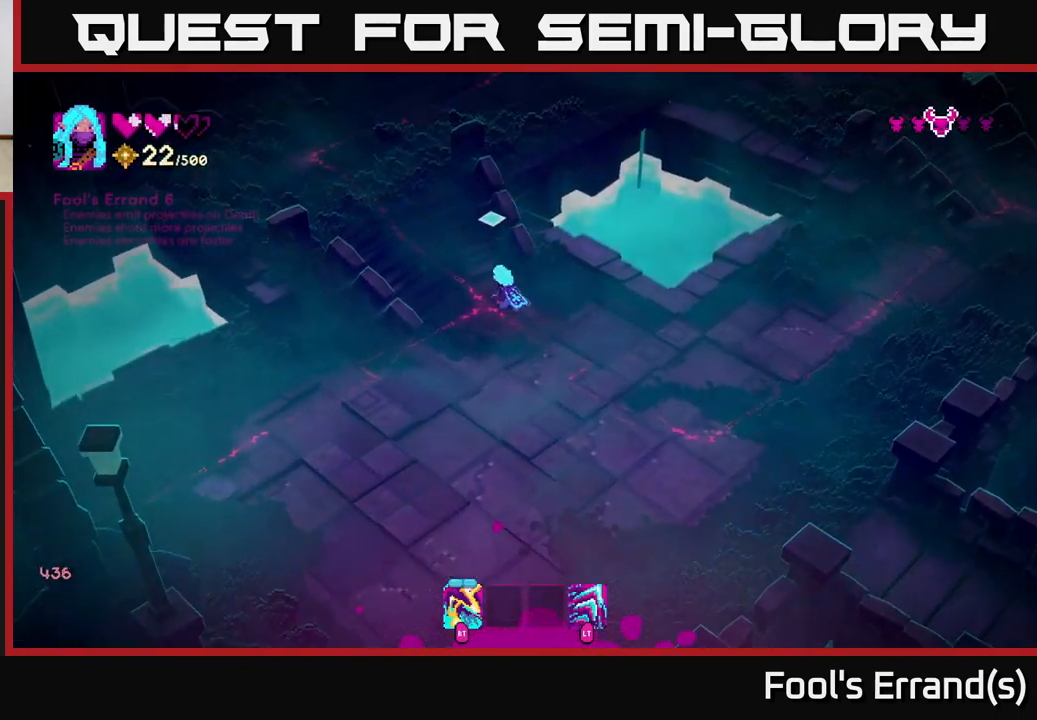
{"buttons": [], "left_stick": "up-right", "right_stick": "up-right", "events": [[183, "L2", "down"], [233, "left_stick", "up"], [300, "L2", "up"], [367, "right_stick", "up-right"], [450, "left_stick", "up-right"]]}
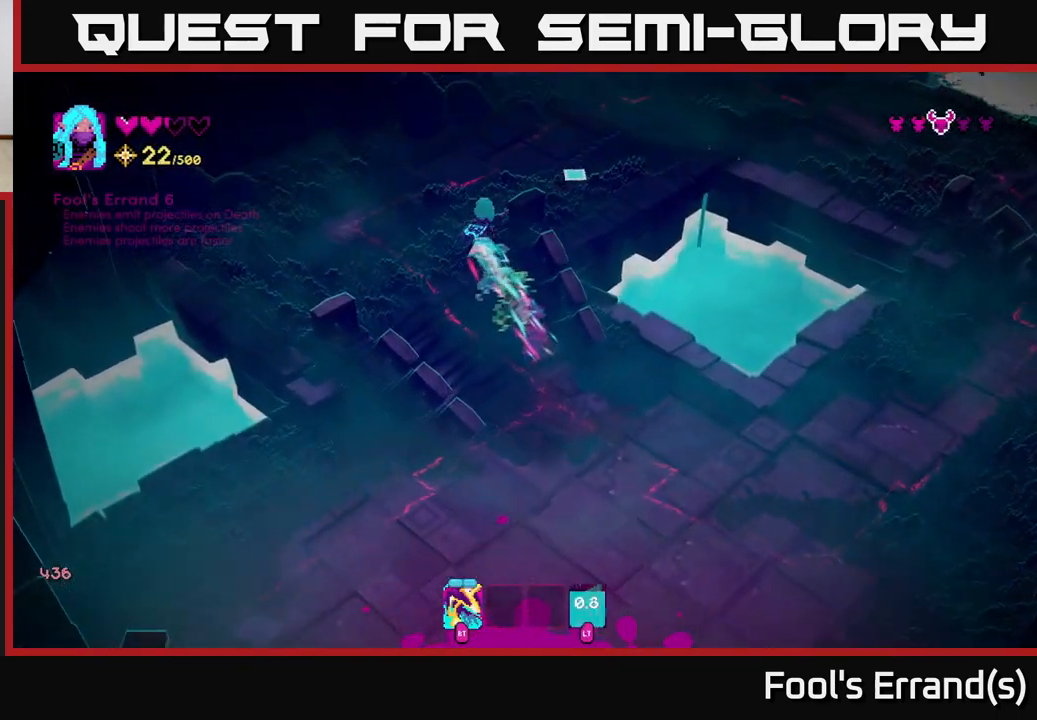
{"buttons": [], "left_stick": "up-right", "right_stick": "up-right", "events": []}
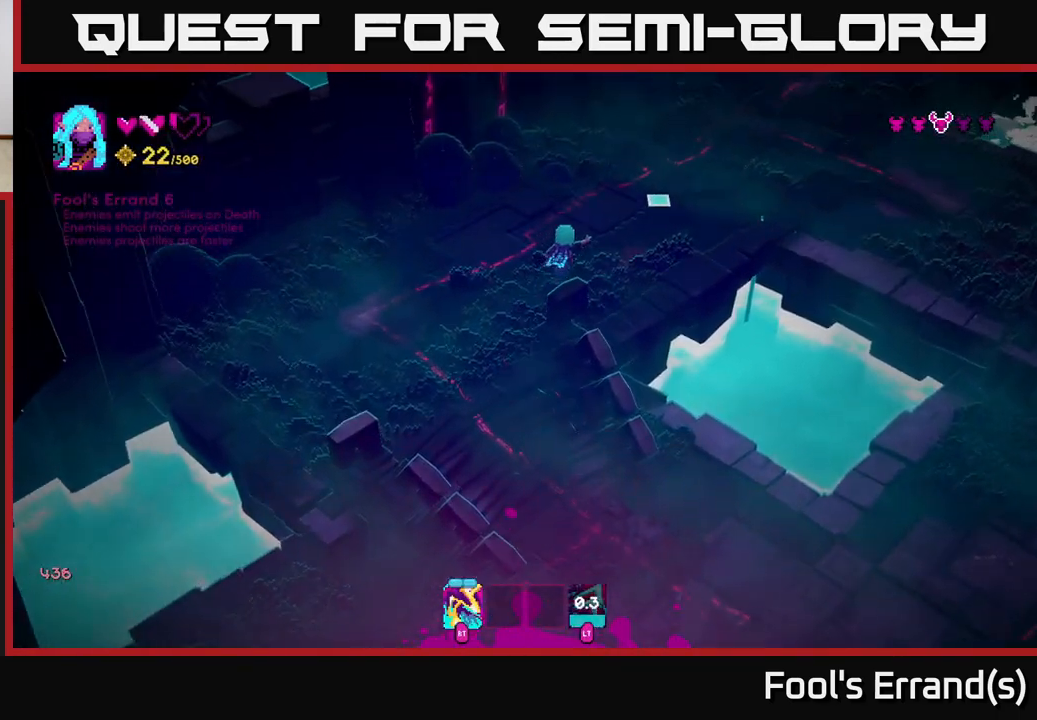
{"buttons": [], "left_stick": "up-right", "right_stick": "up-right", "events": []}
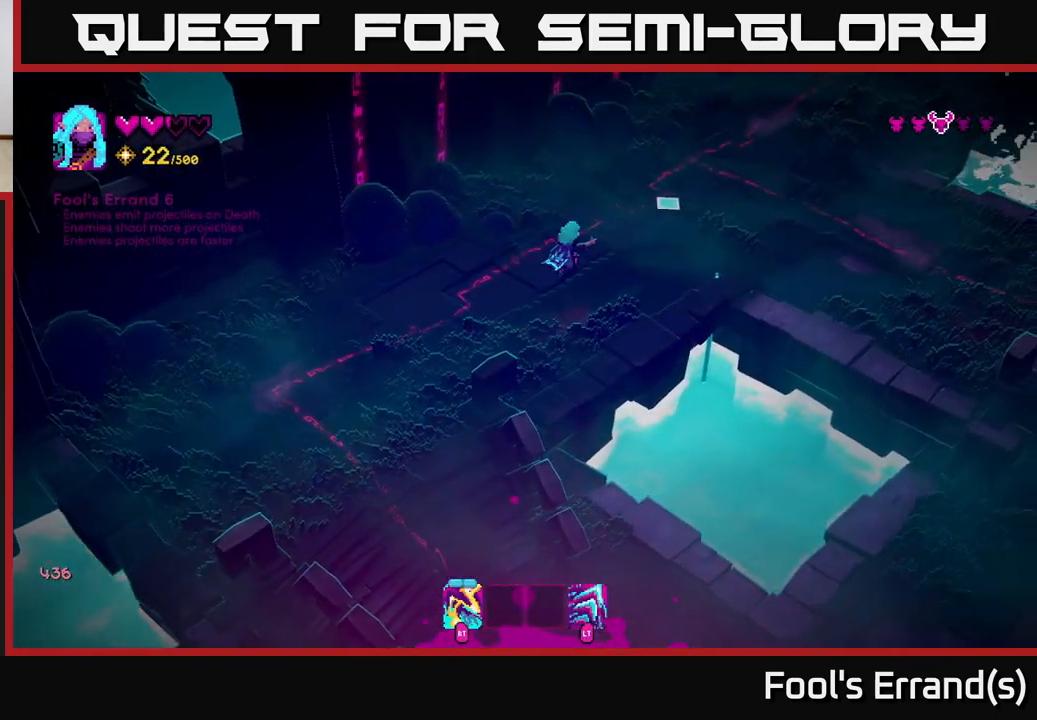
{"buttons": [], "left_stick": "up-right", "right_stick": "up-right", "events": []}
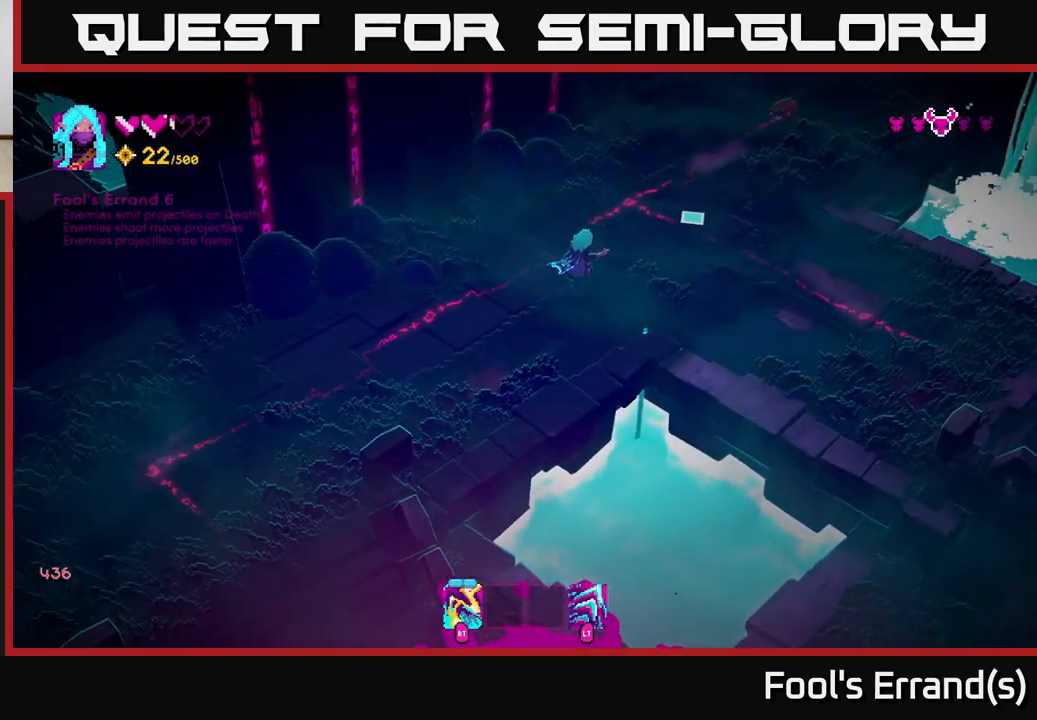
{"buttons": [], "left_stick": "up-right", "right_stick": "up-right", "events": [[67, "left_stick", "right"], [217, "left_stick", "up-right"]]}
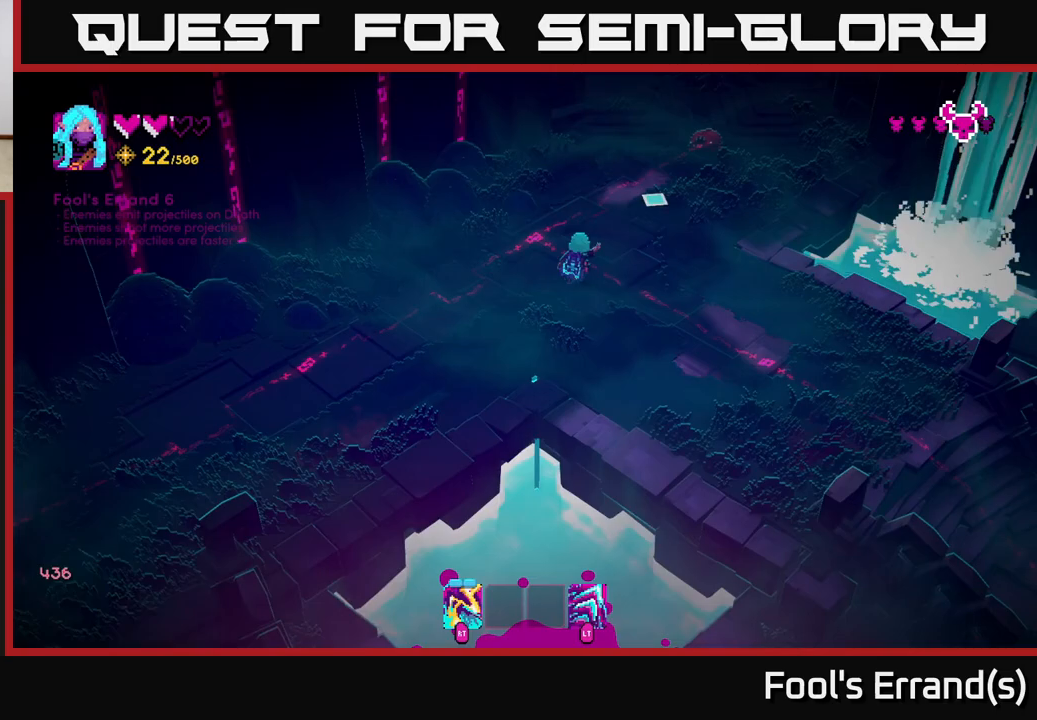
{"buttons": [], "left_stick": "center", "right_stick": "up-right", "events": [[267, "R2", "down"], [367, "R2", "up"], [417, "left_stick", "center"]]}
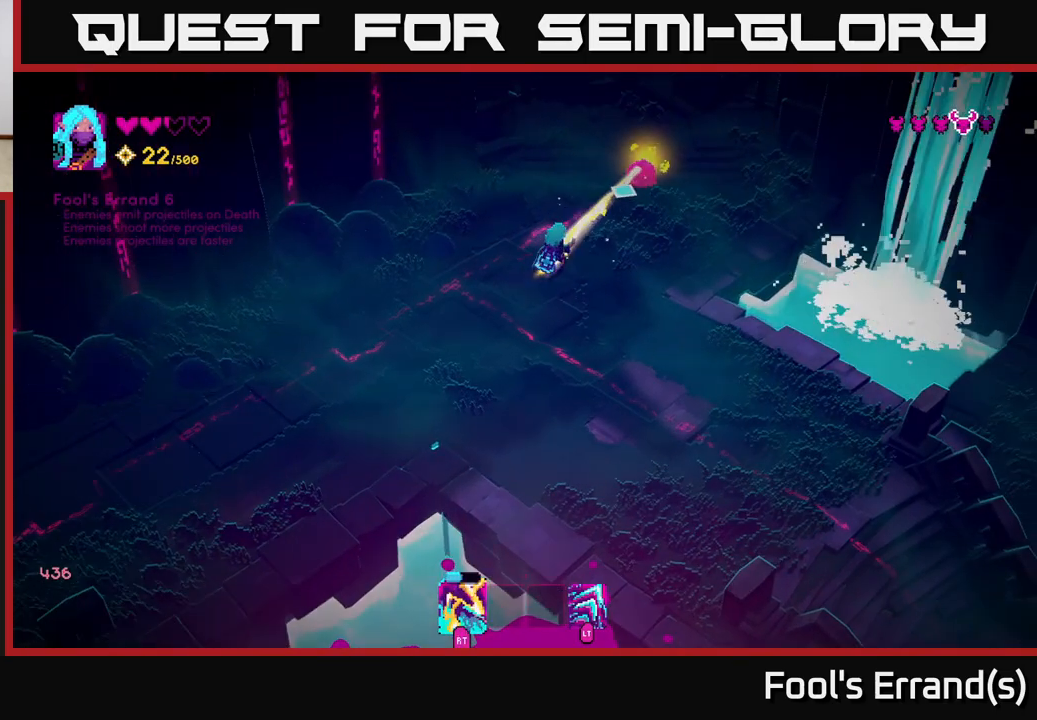
{"buttons": [], "left_stick": "up-right", "right_stick": "up-right", "events": [[83, "R2", "down"], [183, "R2", "up"], [217, "left_stick", "up"], [417, "left_stick", "up-right"]]}
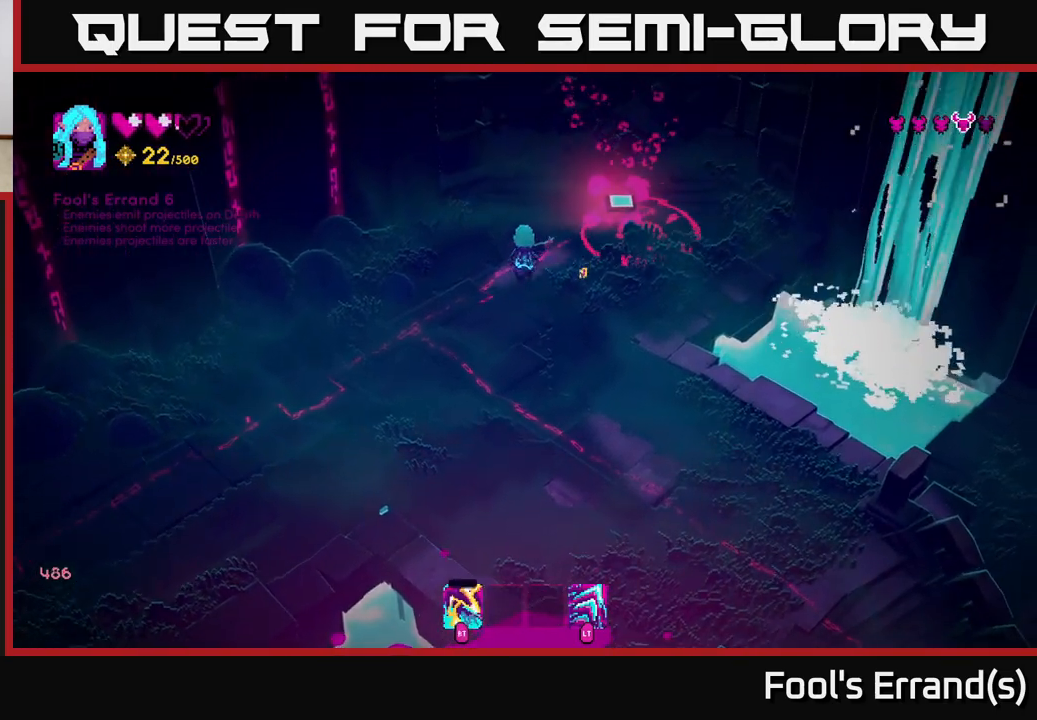
{"buttons": [], "left_stick": "down-left", "right_stick": "down", "events": [[200, "right_stick", "right"], [283, "left_stick", "down-right"], [350, "left_stick", "down-left"], [400, "right_stick", "down"]]}
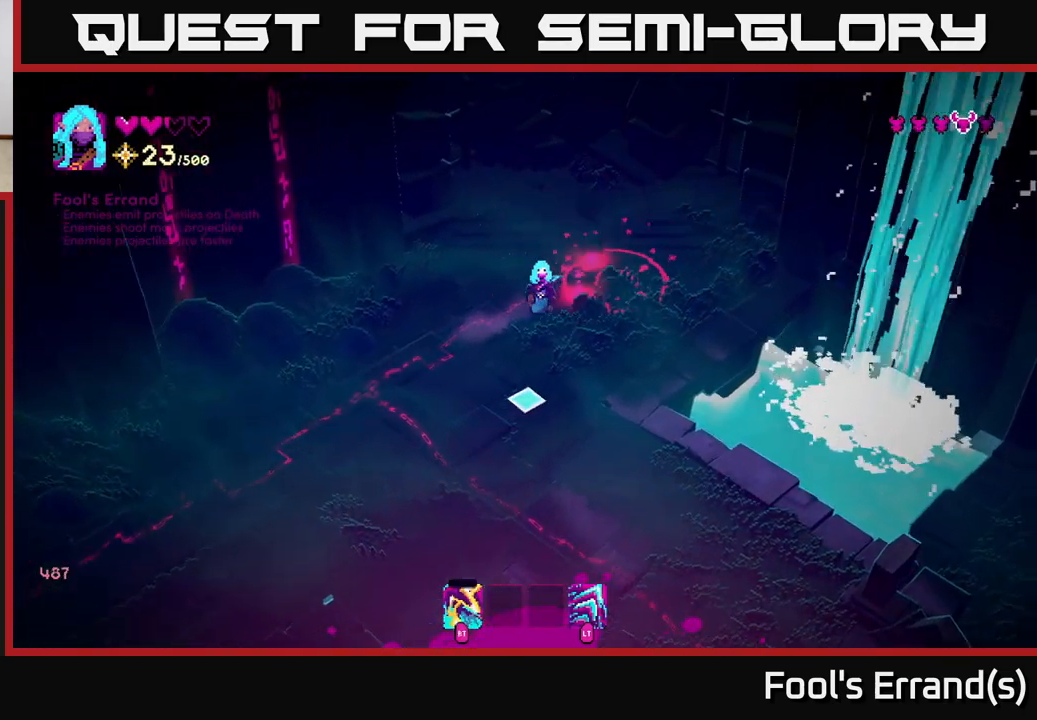
{"buttons": [], "left_stick": "center", "right_stick": "up-right", "events": [[167, "right_stick", "right"], [217, "right_stick", "up-right"], [467, "left_stick", "center"]]}
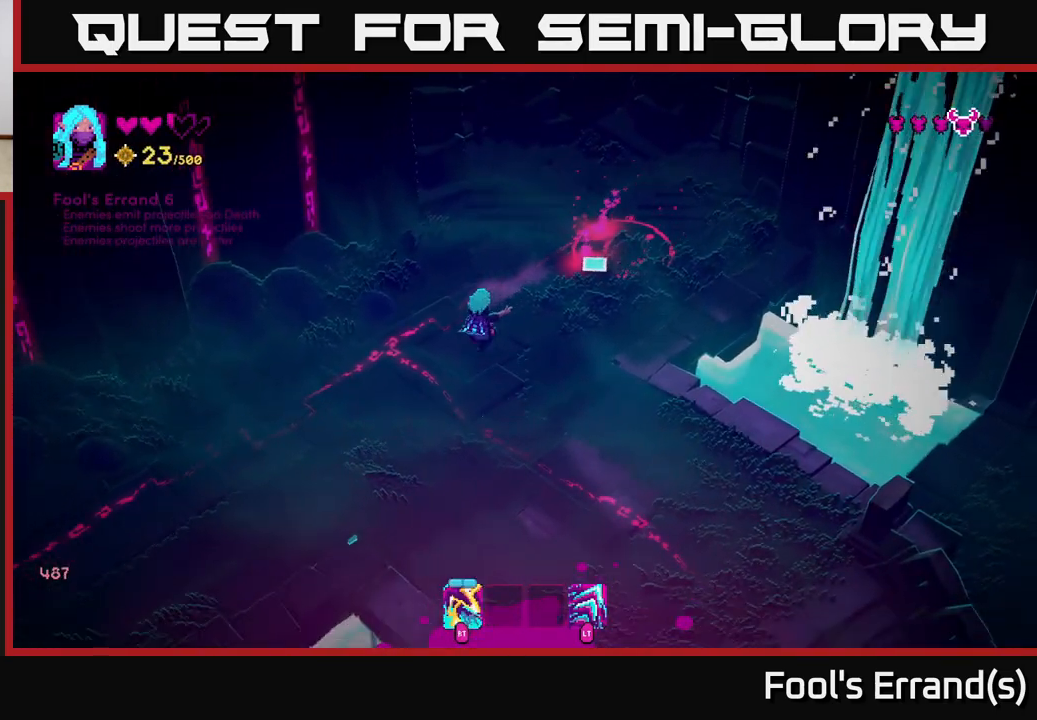
{"buttons": [], "left_stick": "center", "right_stick": "up-right", "events": []}
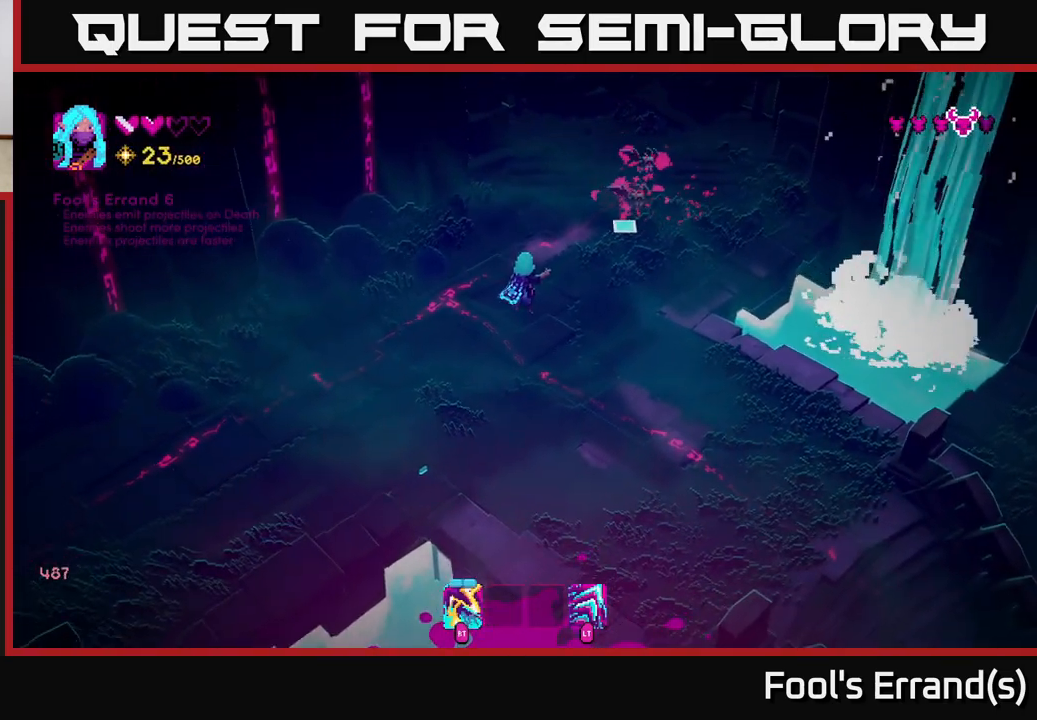
{"buttons": [], "left_stick": "up", "right_stick": "up-right", "events": [[67, "R2", "down"], [83, "left_stick", "left"], [150, "R2", "up"], [283, "left_stick", "up"]]}
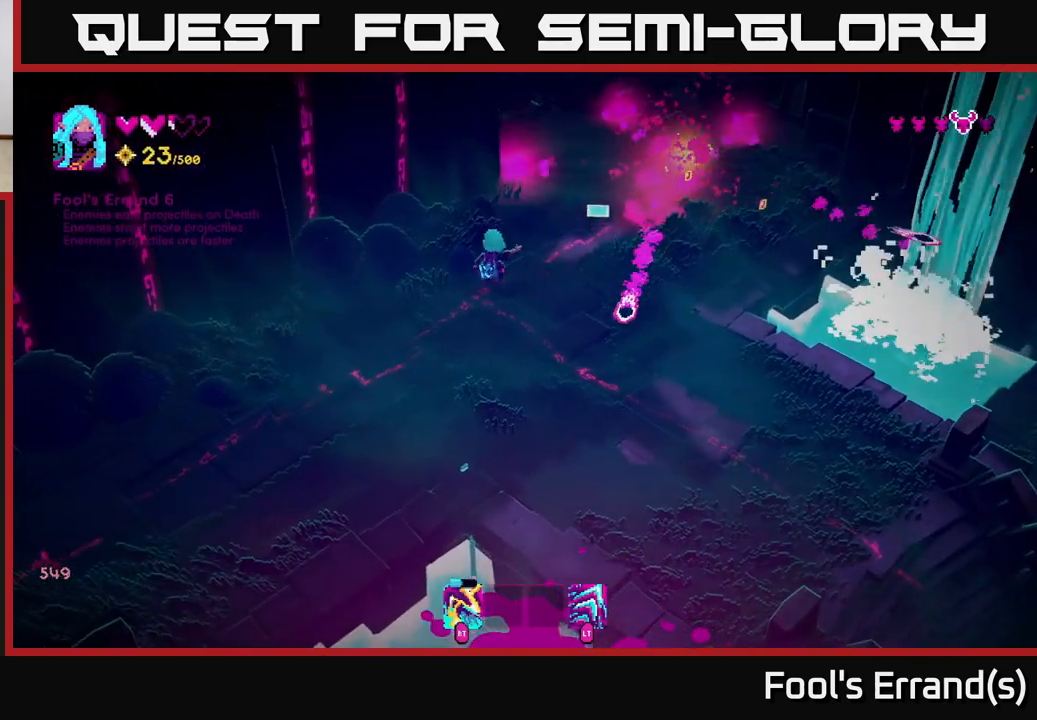
{"buttons": [], "left_stick": "down", "right_stick": "down", "events": [[67, "left_stick", "up-right"], [267, "L2", "down"], [367, "L2", "up"], [400, "right_stick", "down"], [450, "left_stick", "down"]]}
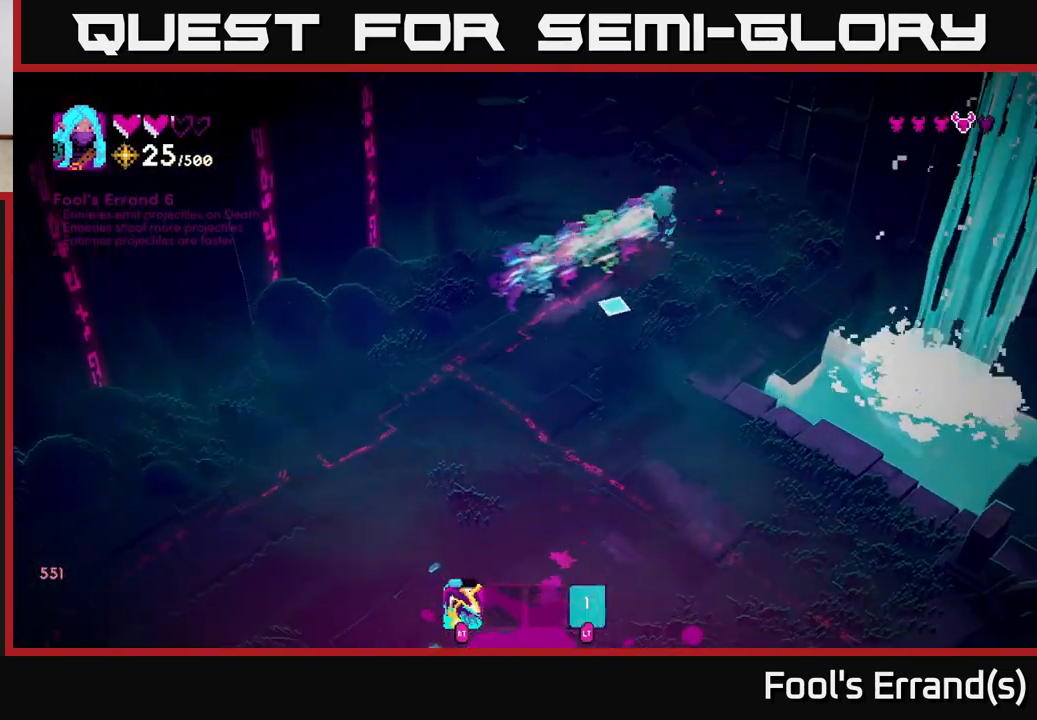
{"buttons": [], "left_stick": "down-left", "right_stick": "down-left", "events": [[17, "left_stick", "down-left"], [67, "right_stick", "down-left"]]}
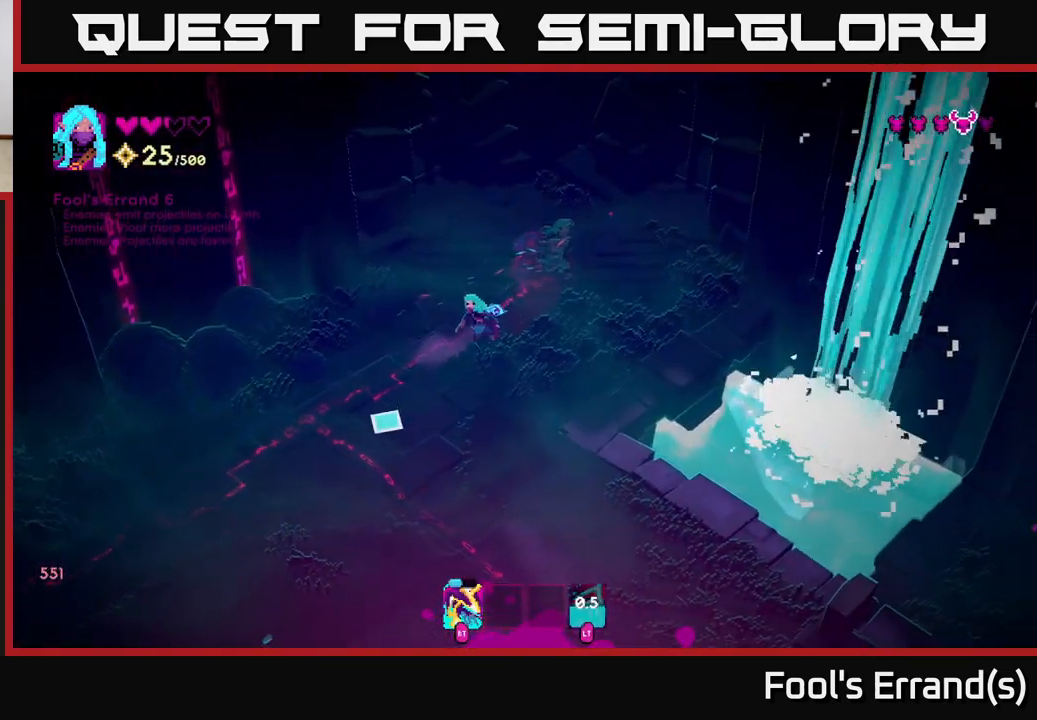
{"buttons": [], "left_stick": "down", "right_stick": "down-left", "events": [[267, "left_stick", "down"]]}
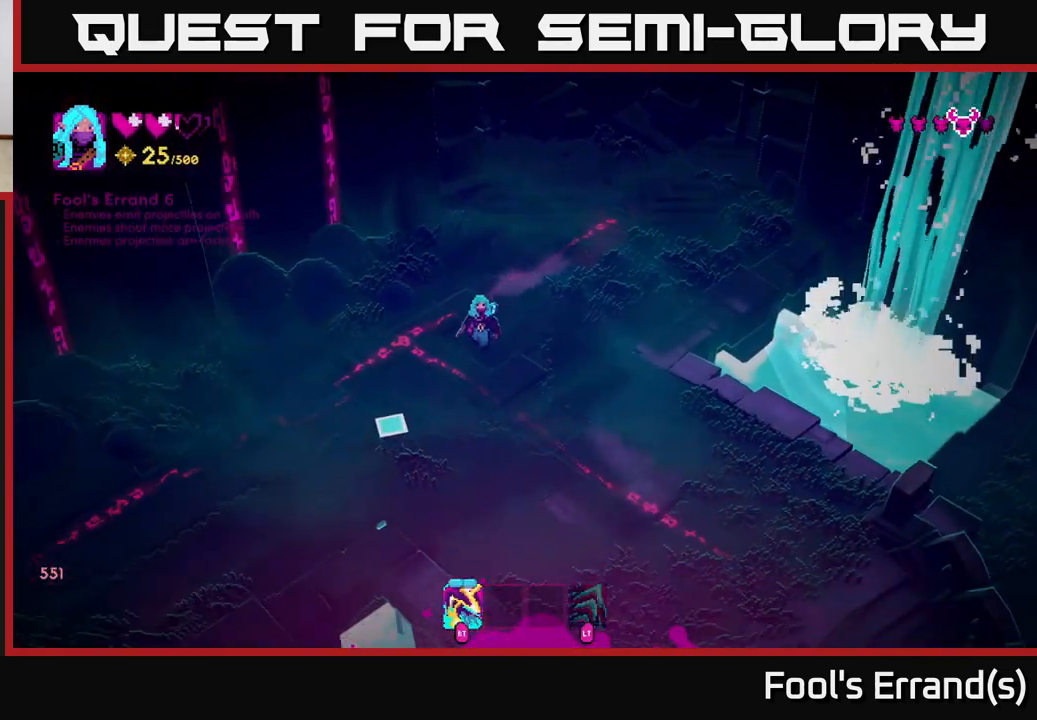
{"buttons": [], "left_stick": "down-right", "right_stick": "down-left", "events": [[267, "left_stick", "down-right"]]}
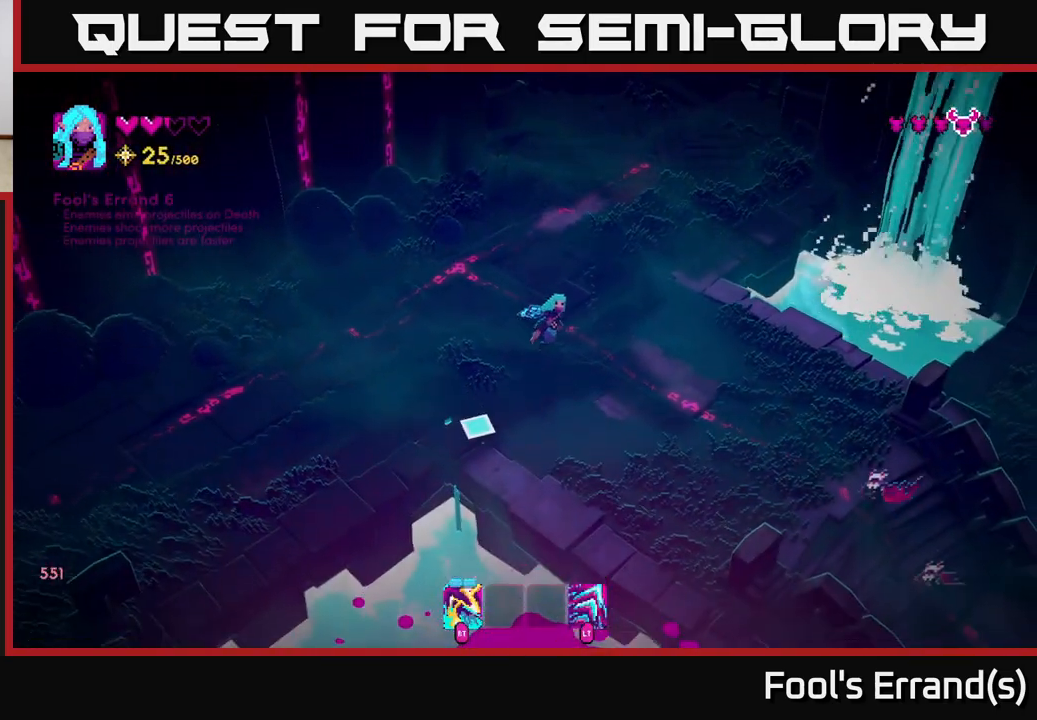
{"buttons": [], "left_stick": "up-left", "right_stick": "down-right", "events": [[117, "right_stick", "down-right"], [217, "R2", "down"], [267, "left_stick", "up-left"], [317, "R2", "up"]]}
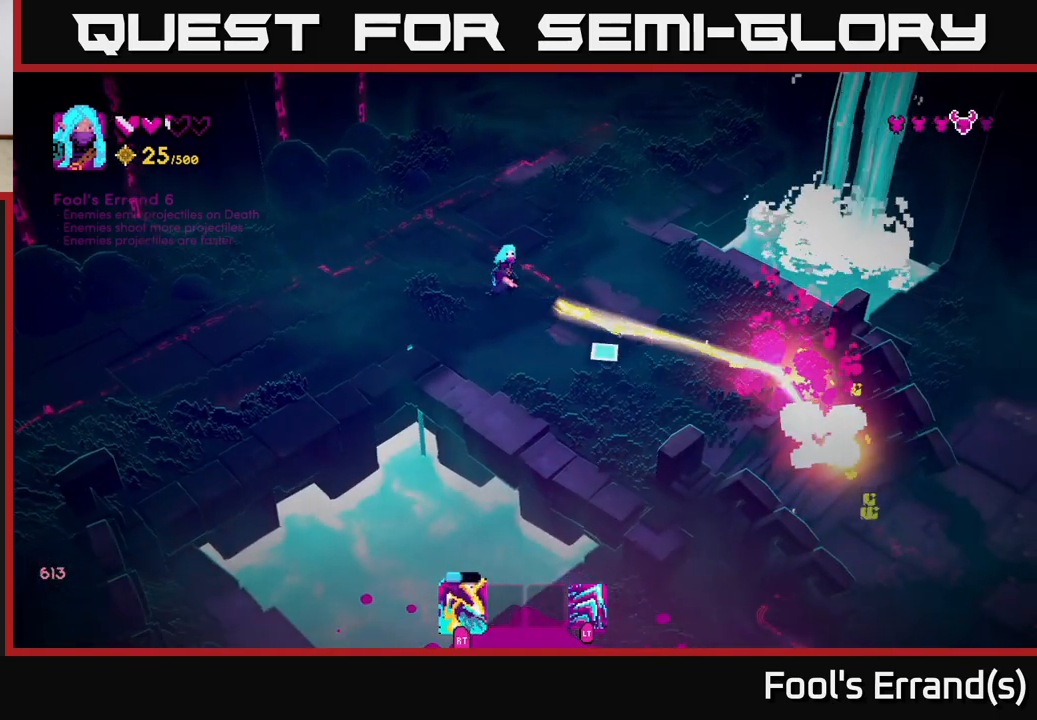
{"buttons": [], "left_stick": "down-right", "right_stick": "down-right", "events": [[117, "left_stick", "down-right"], [300, "L2", "down"], [433, "L2", "up"]]}
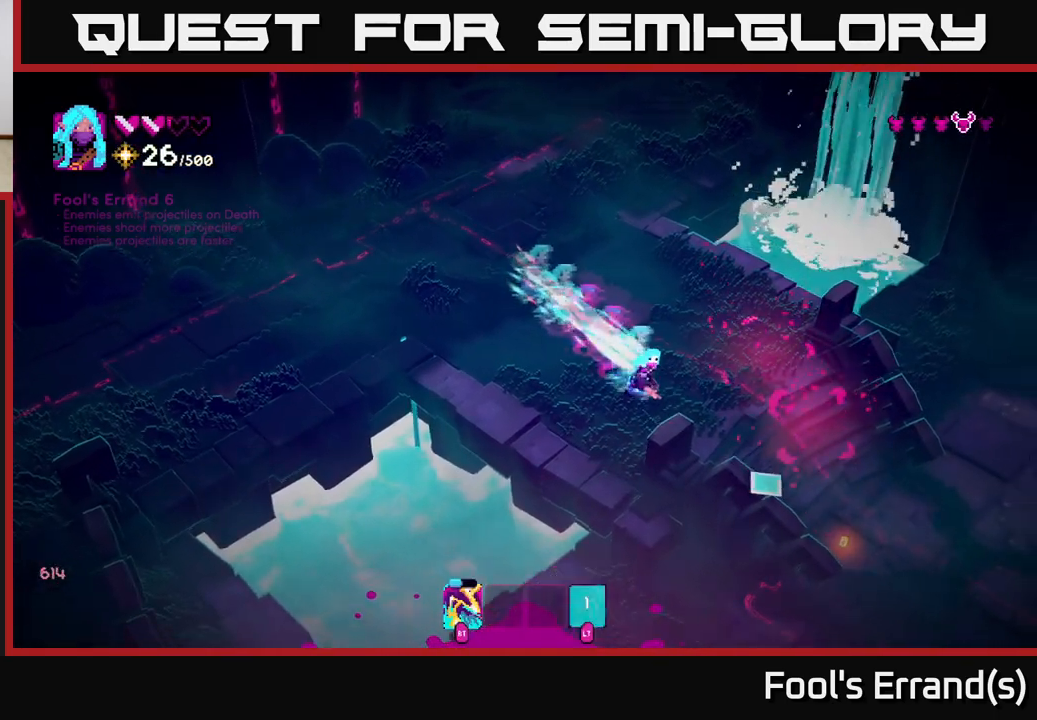
{"buttons": [], "left_stick": "down-right", "right_stick": "down-left", "events": [[17, "right_stick", "center"], [267, "right_stick", "down"], [333, "right_stick", "down-left"]]}
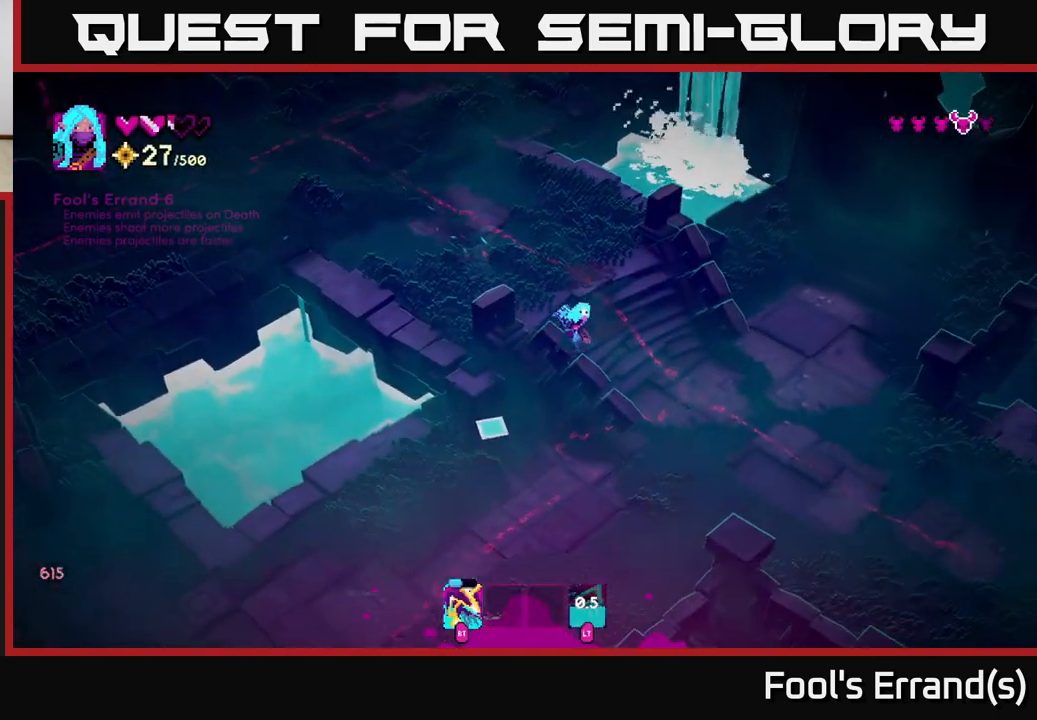
{"buttons": [], "left_stick": "down", "right_stick": "down-left", "events": [[383, "left_stick", "down"]]}
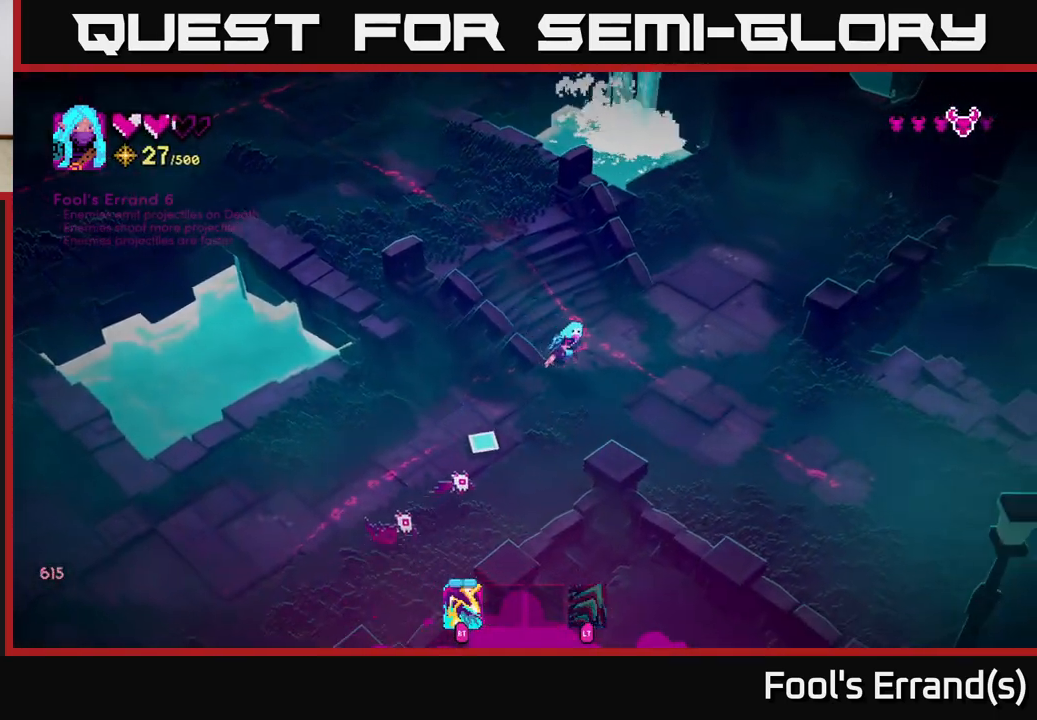
{"buttons": [], "left_stick": "down-left", "right_stick": "down-left", "events": [[83, "R2", "down"], [117, "left_stick", "down-right"], [150, "R2", "up"], [267, "L2", "down"], [367, "L2", "up"], [417, "left_stick", "down-left"]]}